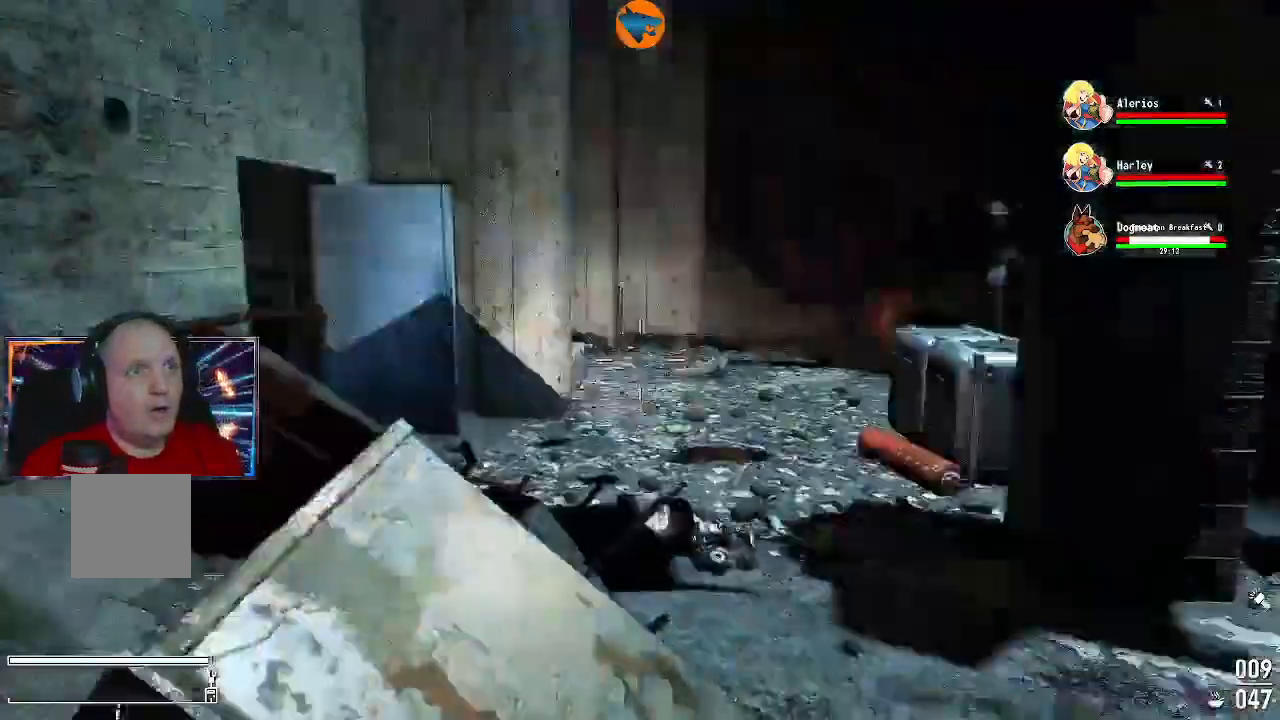
Gameplay with a controller (Xbox layout); each line is a JSON object with the inputs held at the frame after it. "events" lists button and stick changes between this image and that frame as [ms after this image, input, new state], when the widget could be followed in between.
{"buttons": [], "left_stick": "down-left", "right_stick": "center"}
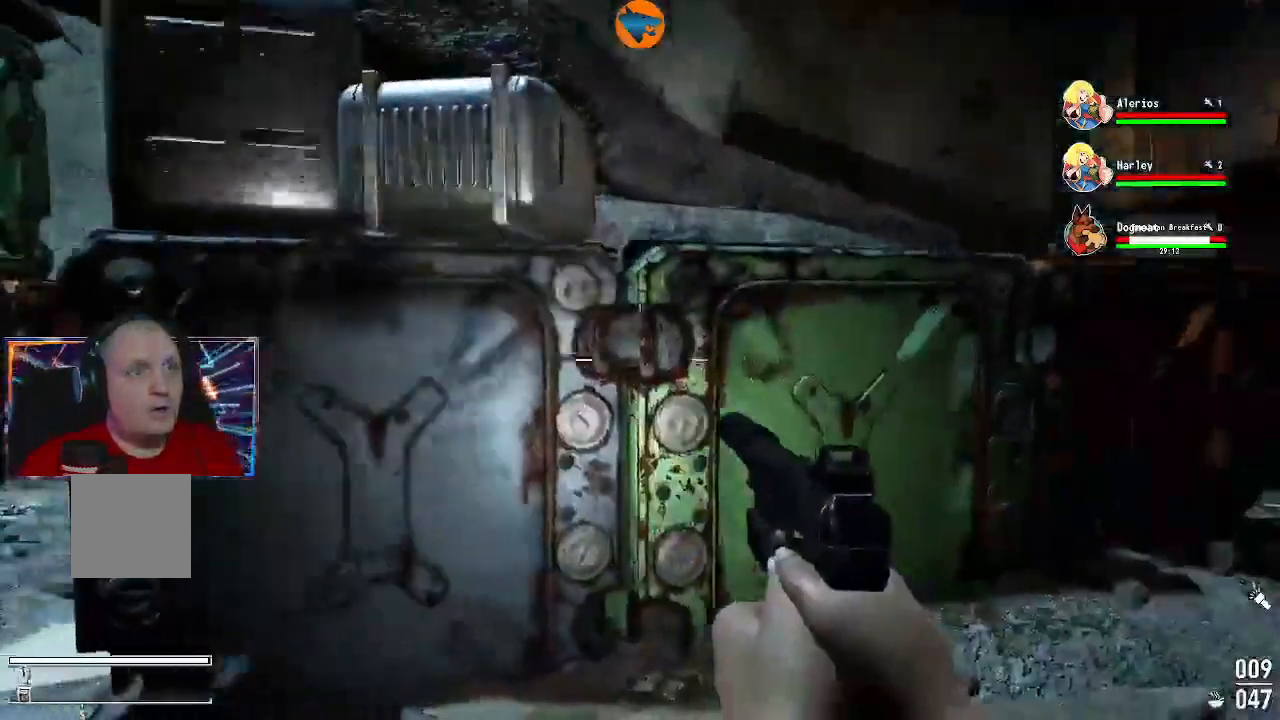
{"buttons": [], "left_stick": "center", "right_stick": "right", "events": [[133, "right_stick", "right"], [300, "left_stick", "center"]]}
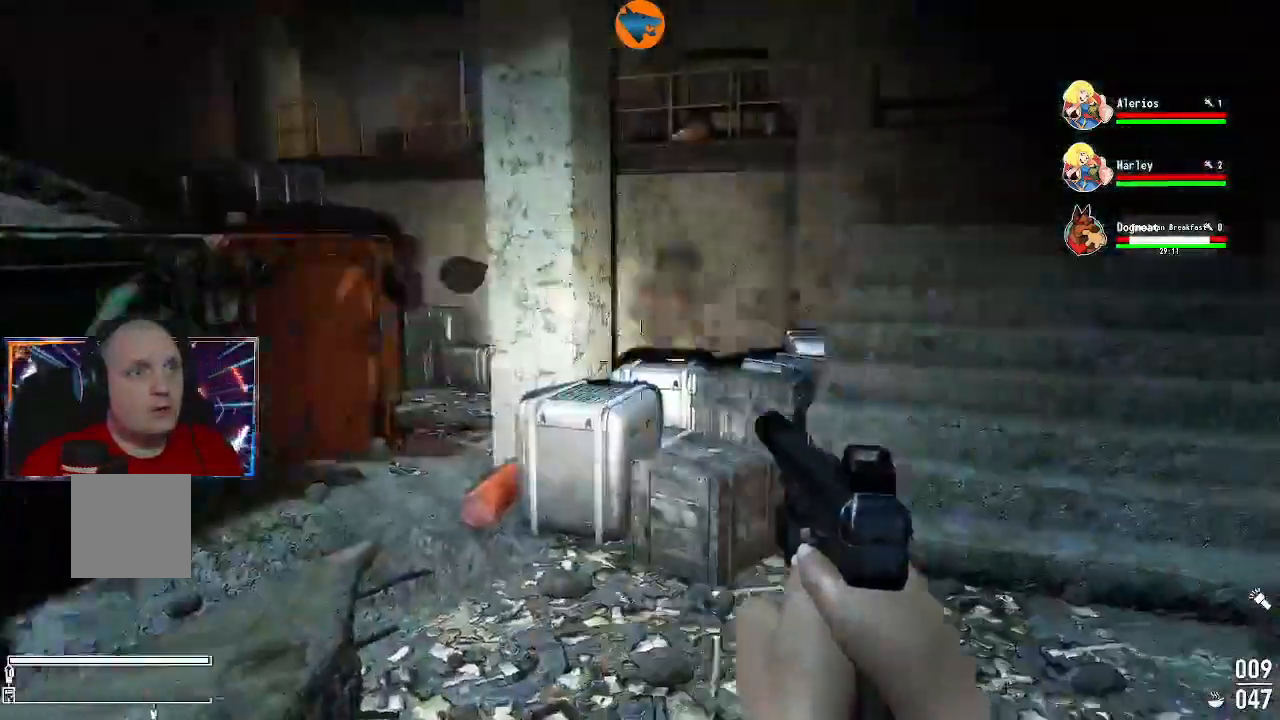
{"buttons": [], "left_stick": "up", "right_stick": "right", "events": [[67, "left_stick", "up"], [100, "right_stick", "center"], [267, "right_stick", "right"]]}
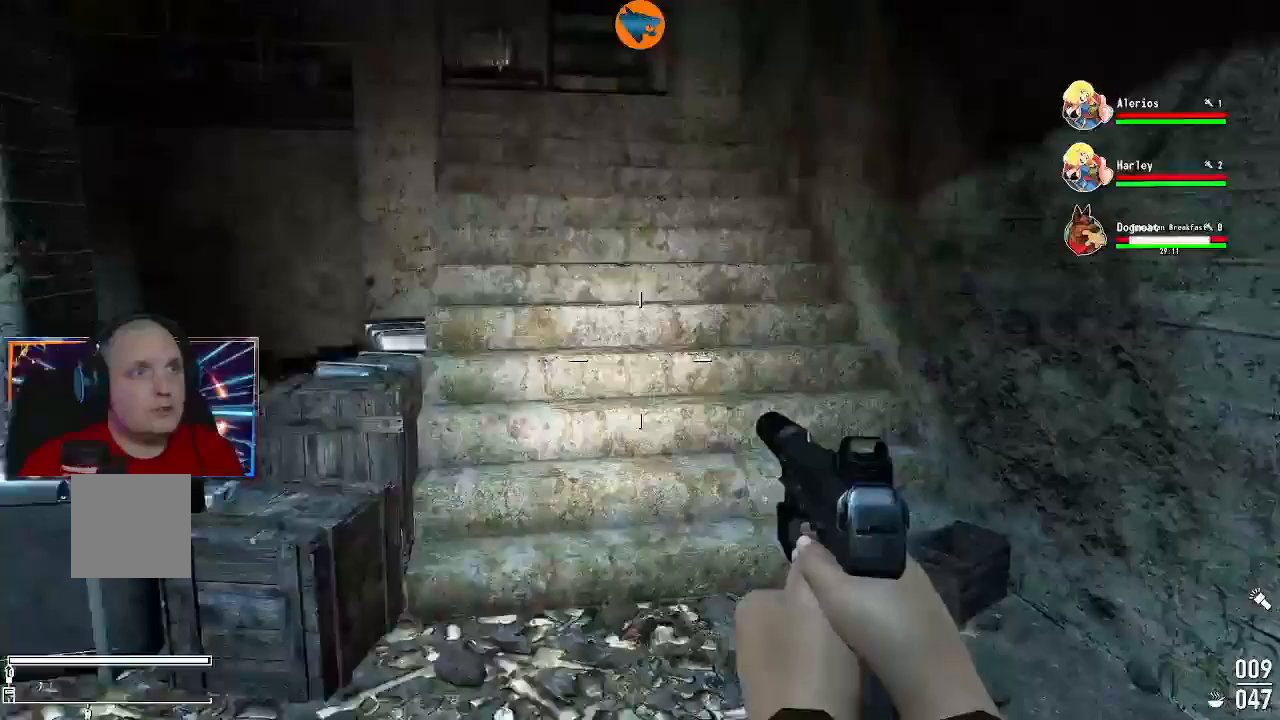
{"buttons": [], "left_stick": "up", "right_stick": "center"}
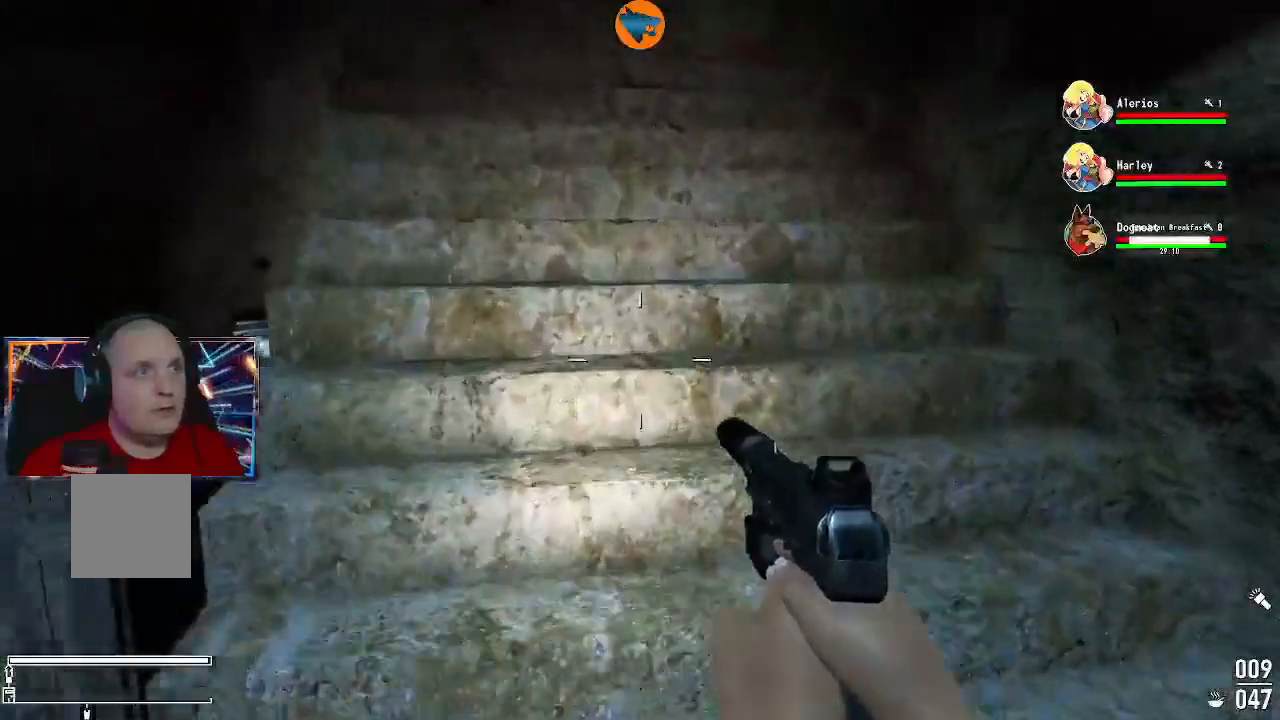
{"buttons": [], "left_stick": "up", "right_stick": "center", "events": [[233, "L3", "down"], [433, "L3", "up"]]}
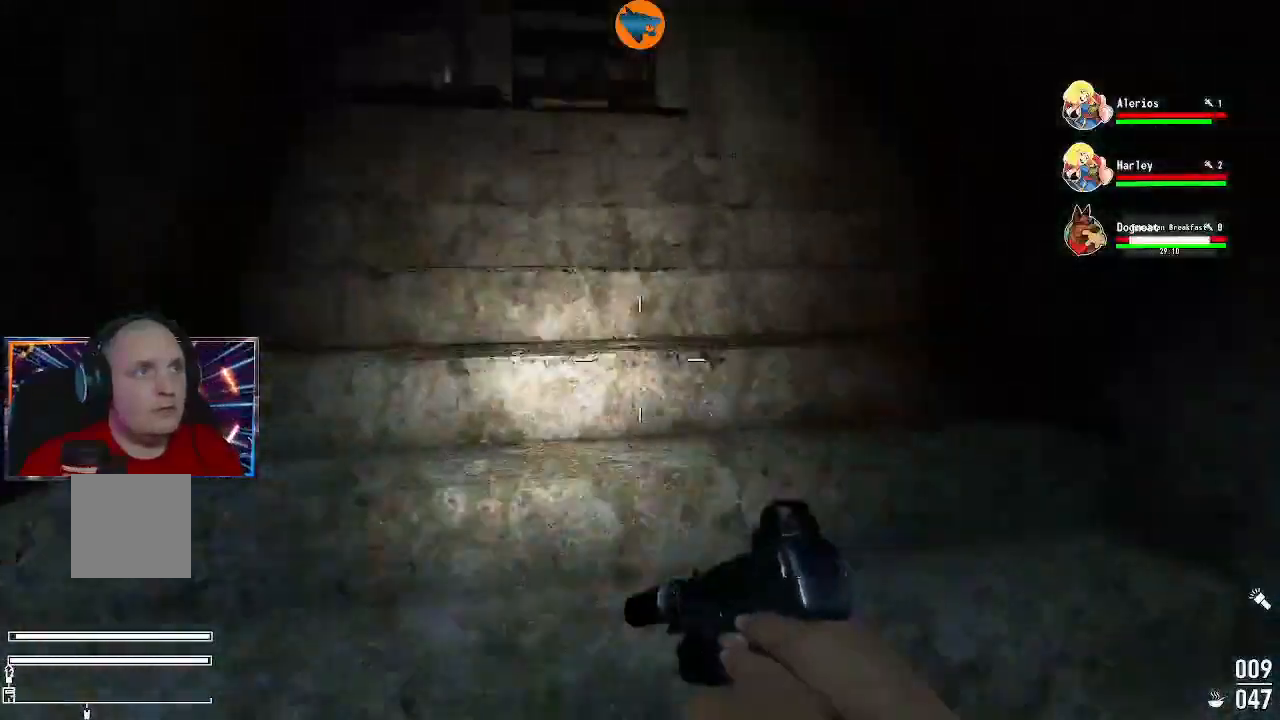
{"buttons": [], "left_stick": "up", "right_stick": "center", "events": []}
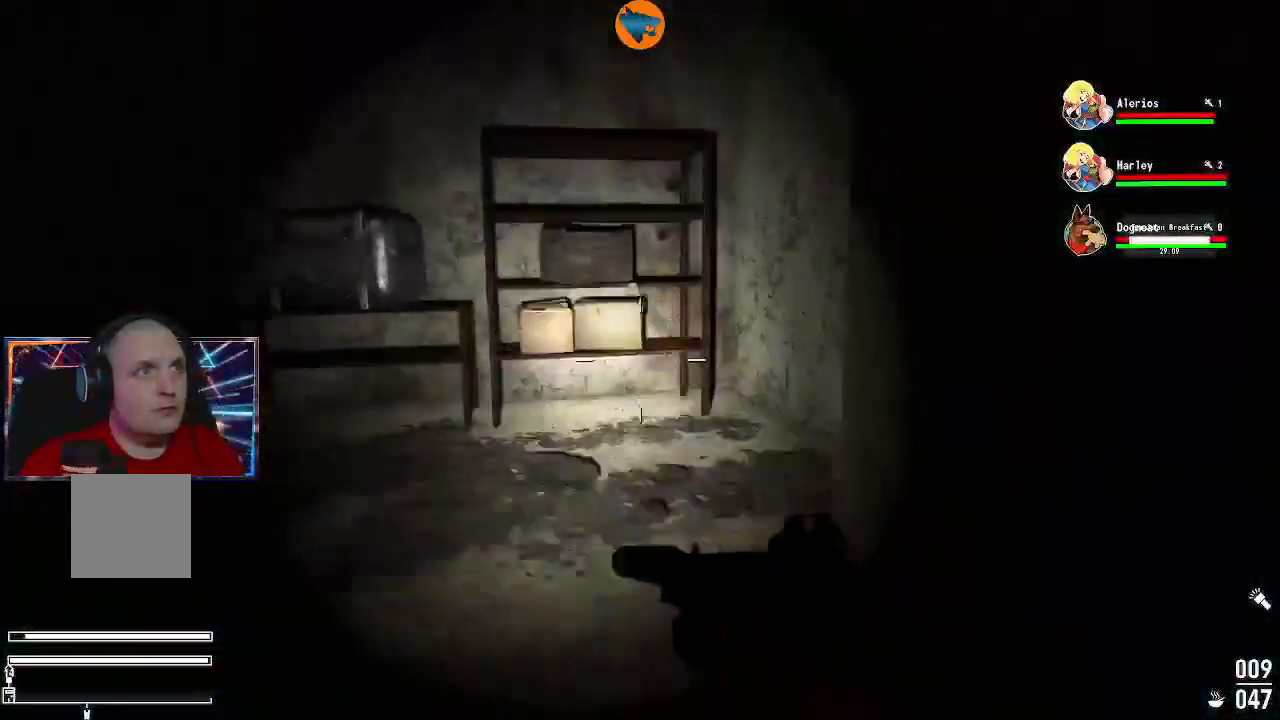
{"buttons": [], "left_stick": "up", "right_stick": "left", "events": [[33, "right_stick", "left"]]}
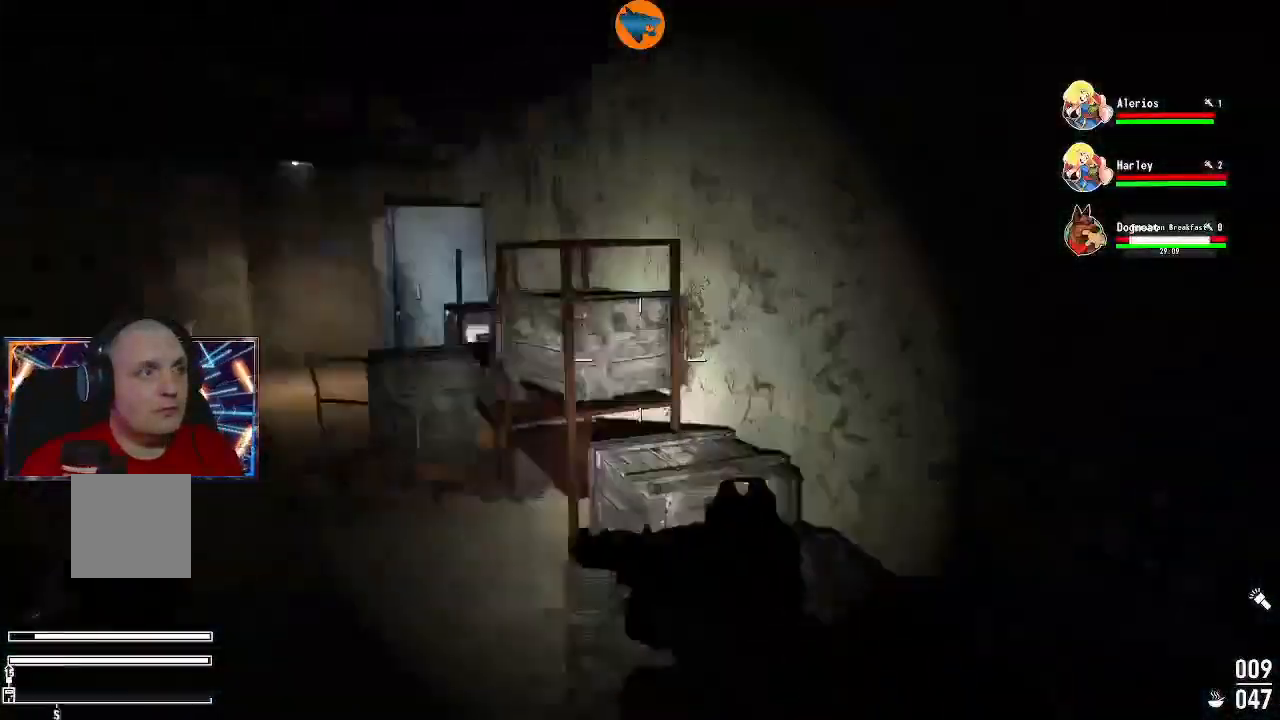
{"buttons": [], "left_stick": "up", "right_stick": "center", "events": [[167, "right_stick", "center"]]}
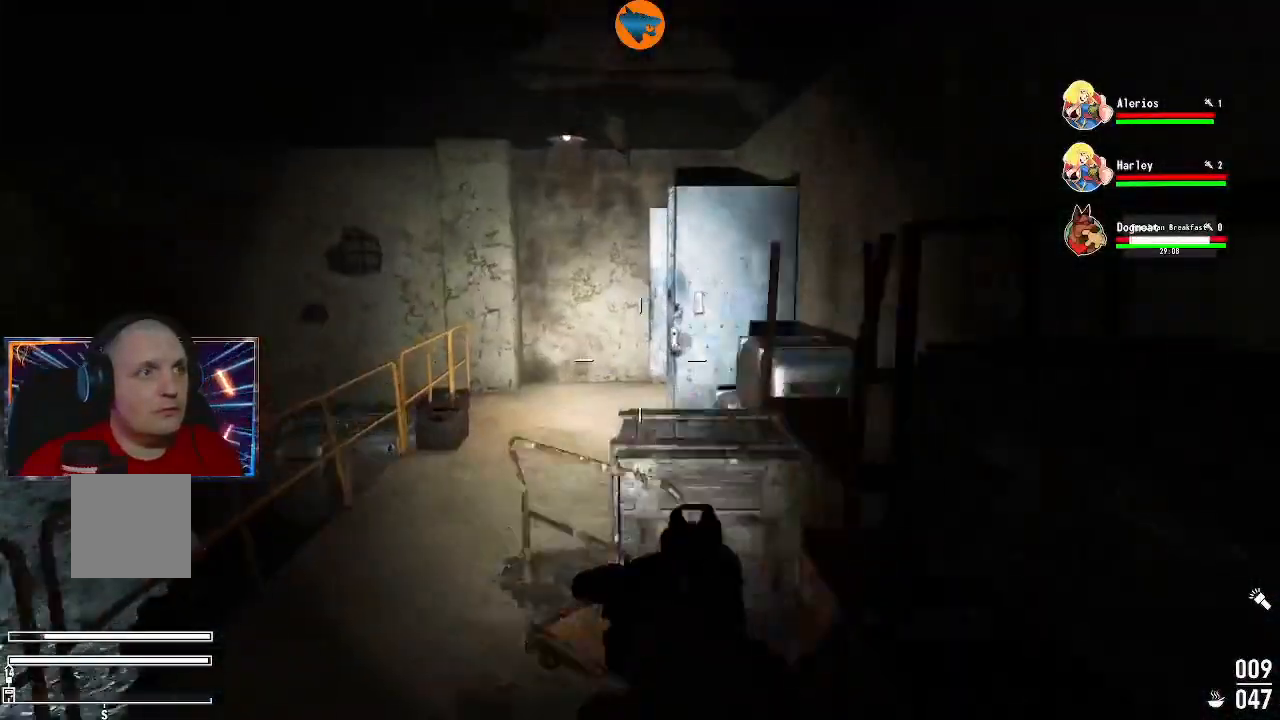
{"buttons": [], "left_stick": "up-left", "right_stick": "right", "events": [[200, "left_stick", "up-left"], [333, "right_stick", "right"]]}
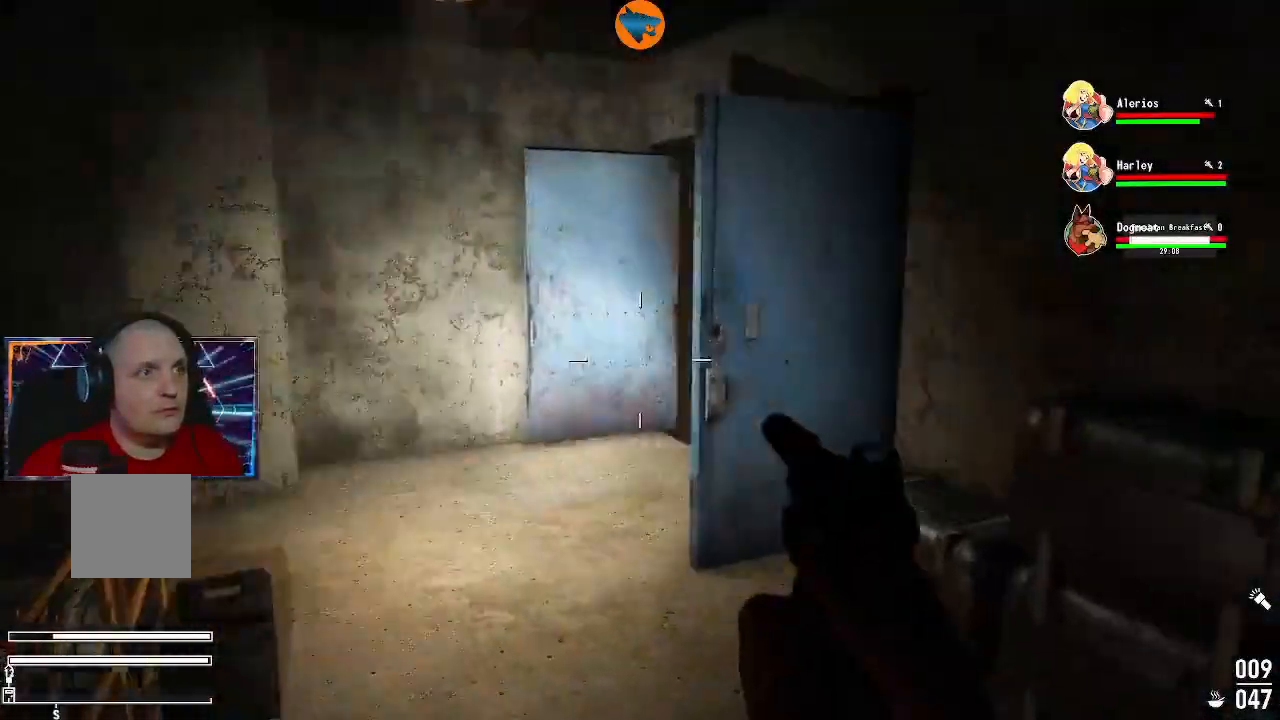
{"buttons": [], "left_stick": "up", "right_stick": "right", "events": [[133, "right_stick", "center"], [233, "left_stick", "up"], [400, "right_stick", "right"]]}
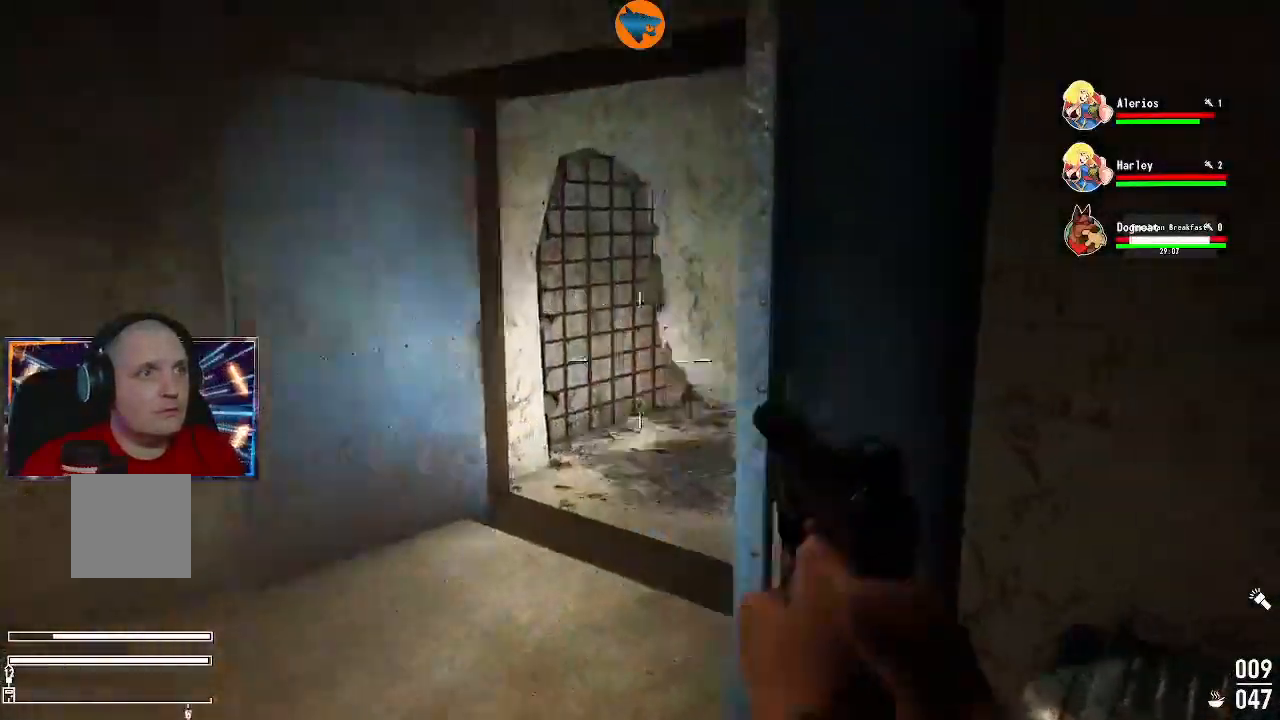
{"buttons": [], "left_stick": "up-left", "right_stick": "right", "events": [[200, "left_stick", "up-left"], [267, "right_stick", "center"], [333, "right_stick", "right"]]}
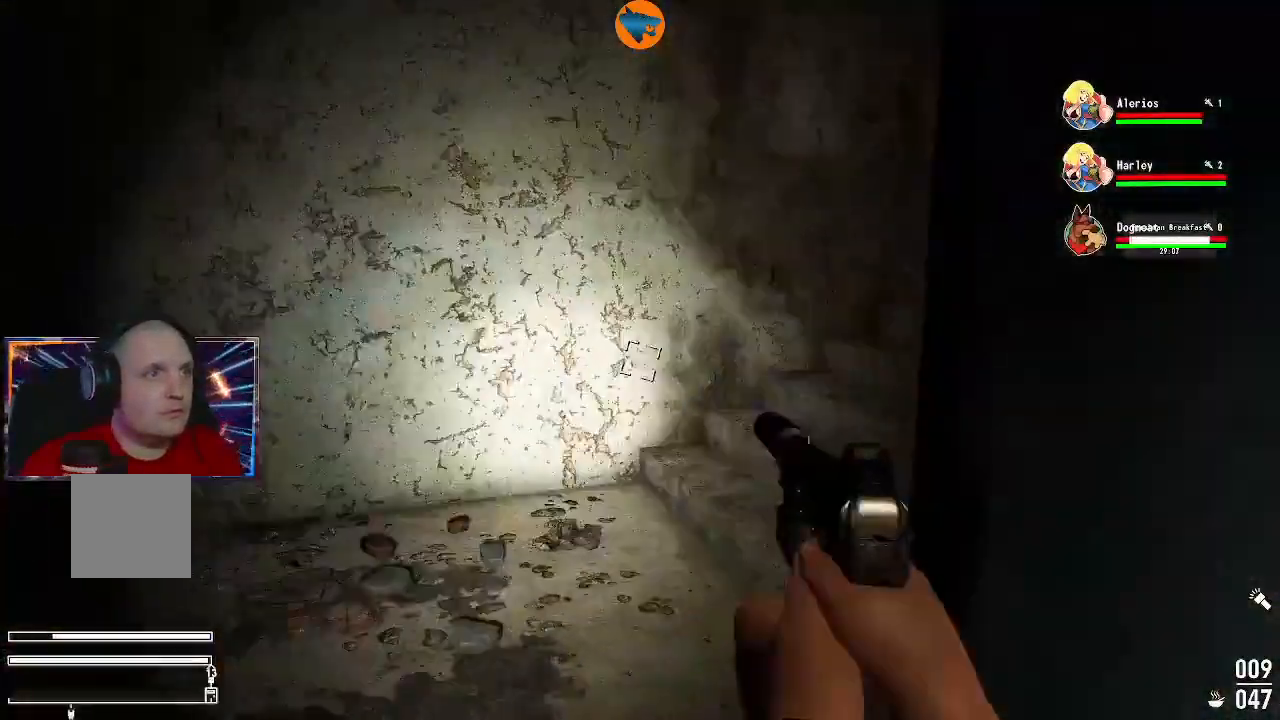
{"buttons": [], "left_stick": "up", "right_stick": "center"}
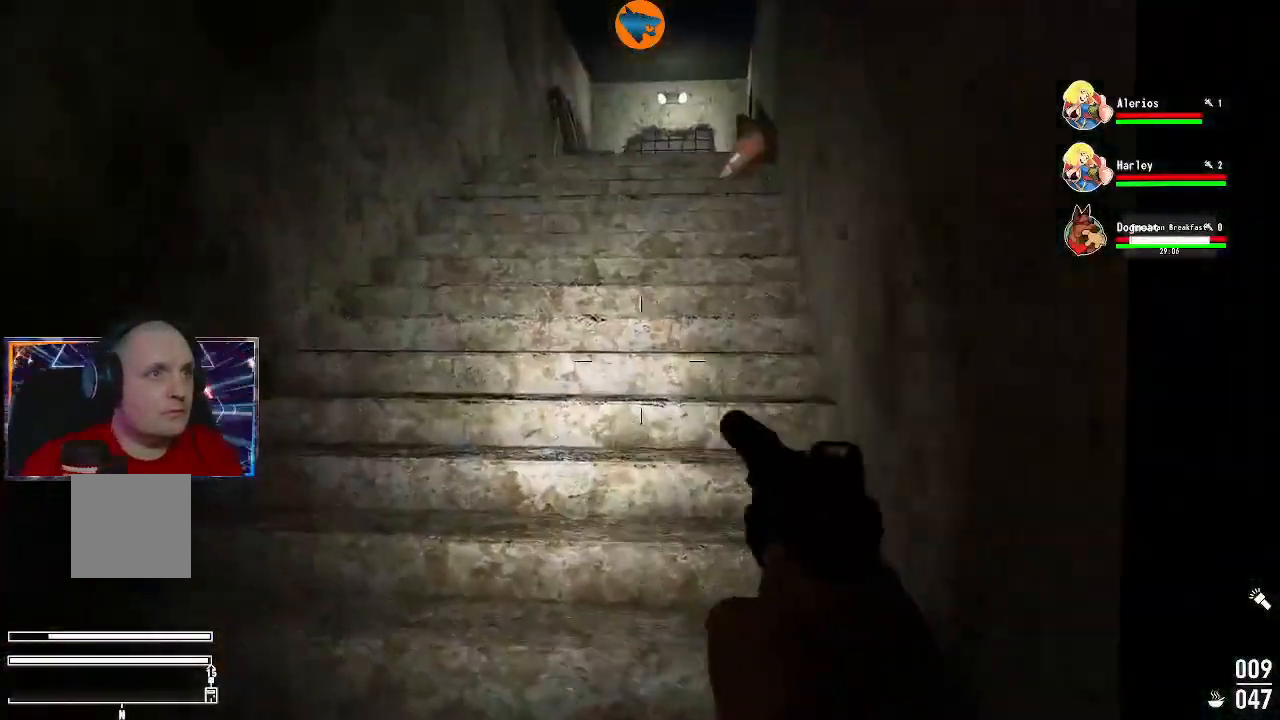
{"buttons": ["L3"], "left_stick": "up", "right_stick": "center", "events": [[33, "L3", "down"], [133, "right_stick", "right"], [400, "right_stick", "center"]]}
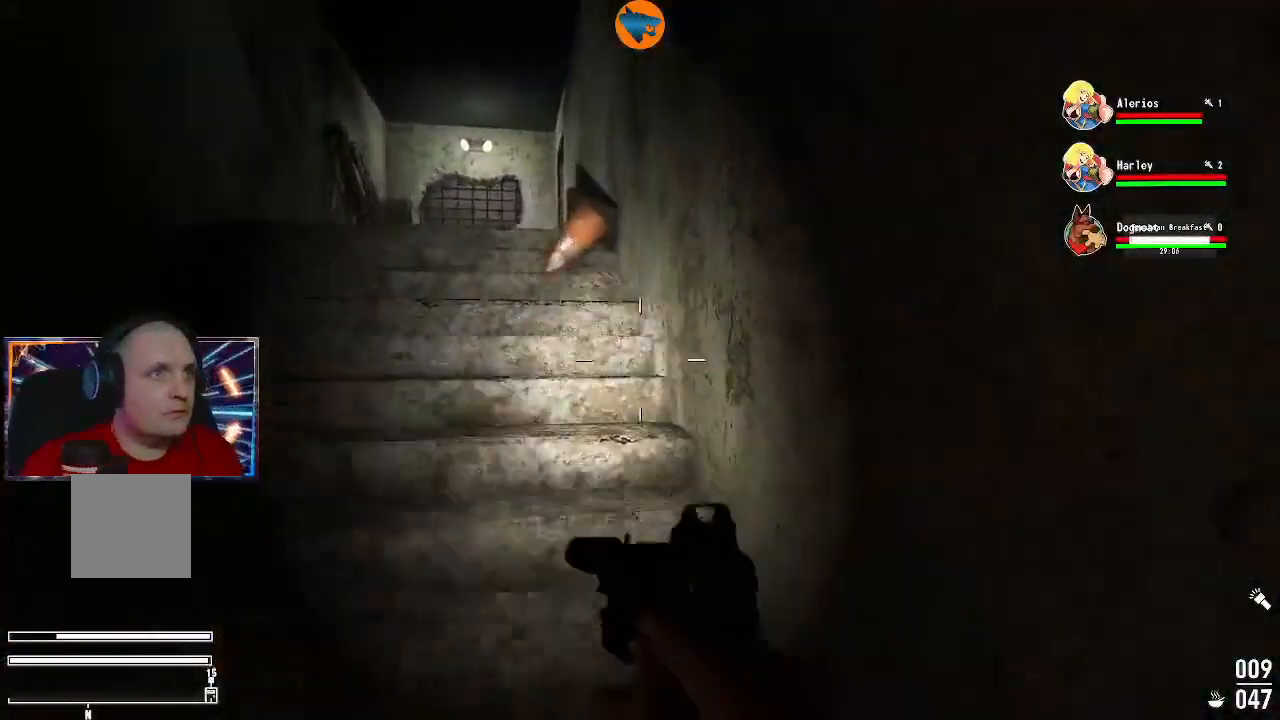
{"buttons": ["L3"], "left_stick": "up", "right_stick": "right", "events": [[67, "right_stick", "left"], [400, "right_stick", "center"], [500, "right_stick", "right"]]}
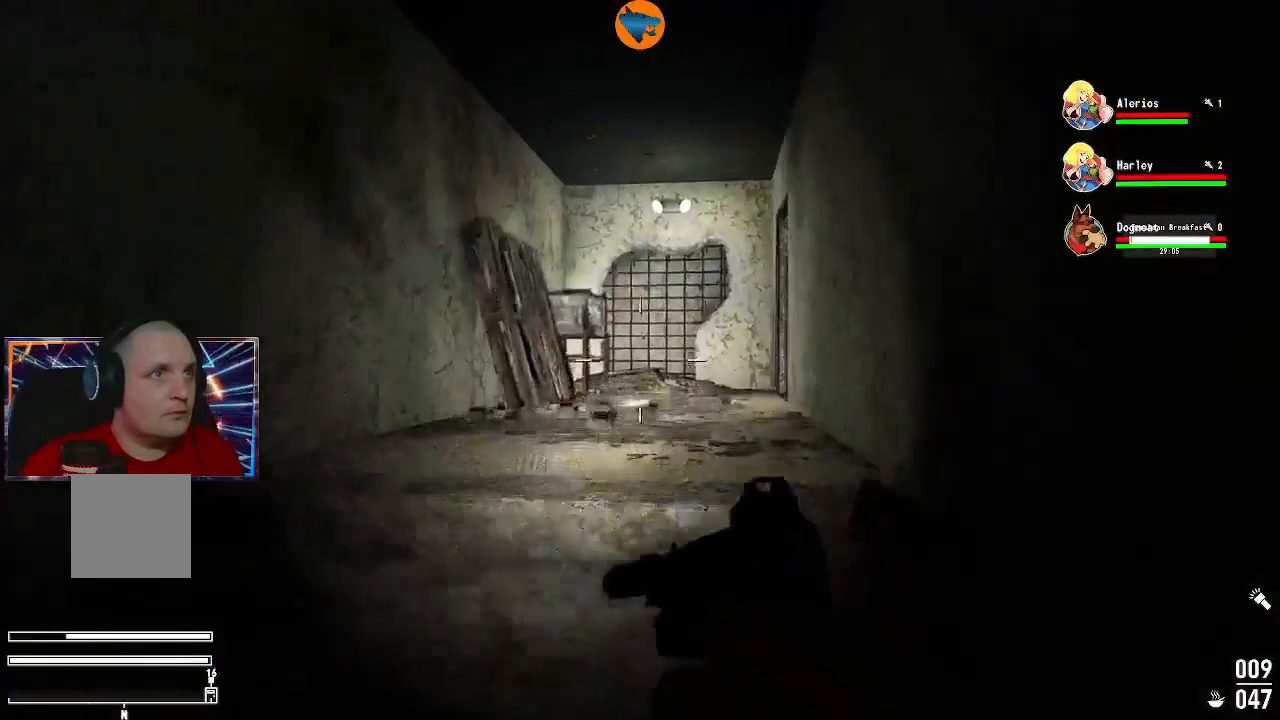
{"buttons": [], "left_stick": "up", "right_stick": "right", "events": [[133, "L3", "up"], [167, "right_stick", "center"], [400, "right_stick", "right"]]}
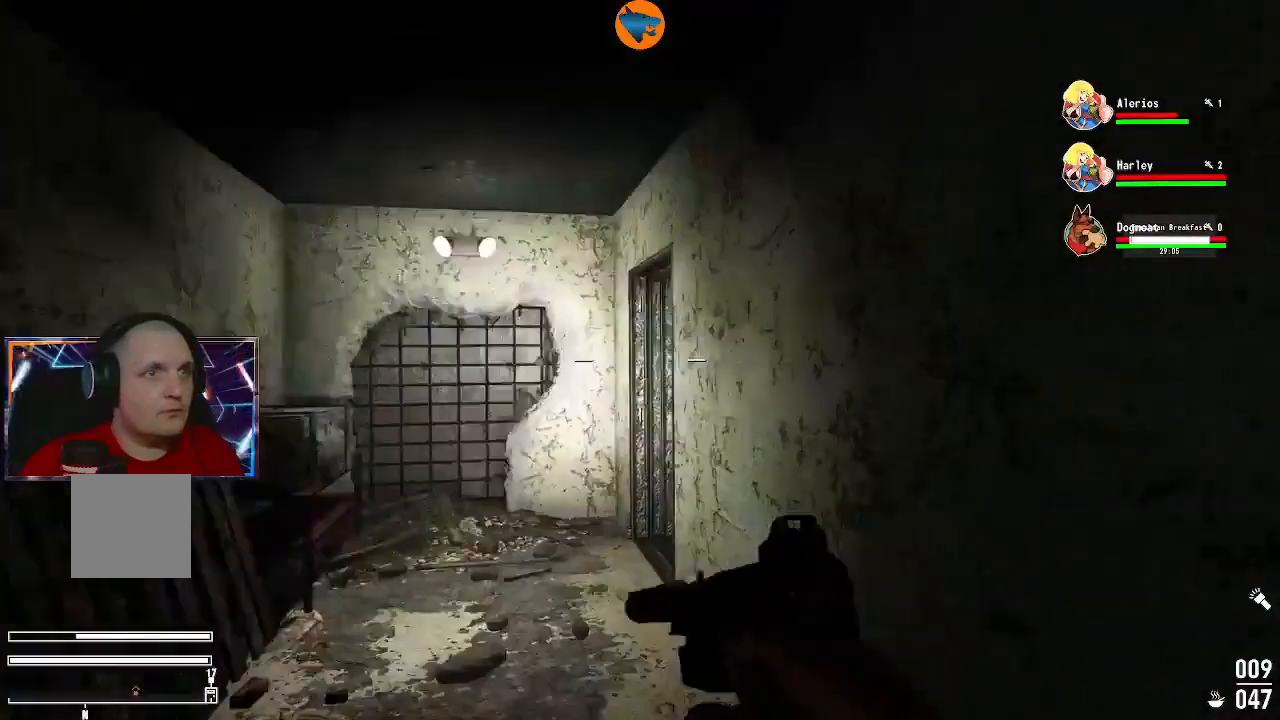
{"buttons": [], "left_stick": "up", "right_stick": "center", "events": [[200, "right_stick", "center"]]}